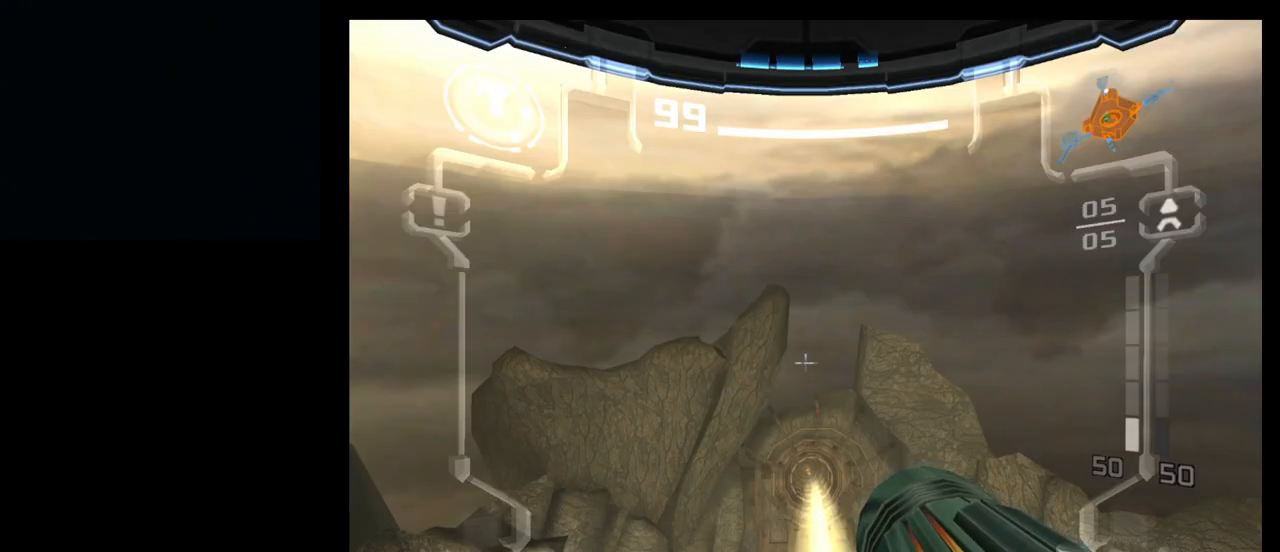
Gameplay with a controller (Nintendo layout); each line is a JSON object with the inputs held at the frame after it. "events" lists button and stick changes between this image and that frame as [ms after this image, input, new state], when the widget could be followed in between. Not read: L3 R3 right_stick.
{"buttons": ["L1"], "left_stick": "up", "events": [[50, "B", "up"], [83, "left_stick", "up"]]}
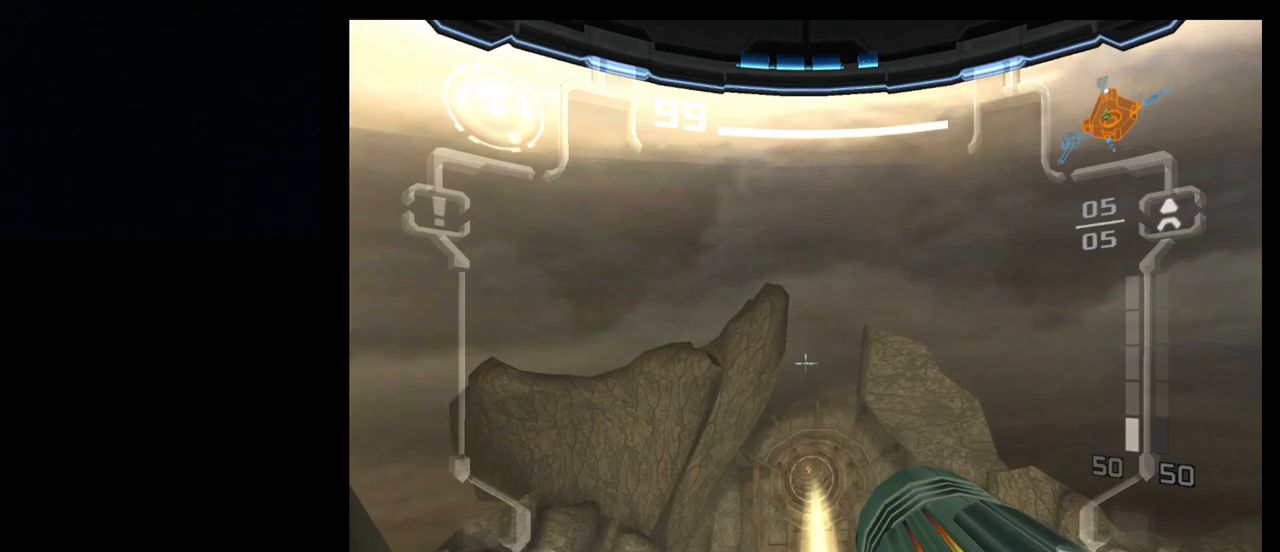
{"buttons": ["B"], "left_stick": "up", "events": [[50, "left_stick", "center"], [333, "left_stick", "up"], [450, "L1", "up"], [467, "B", "down"]]}
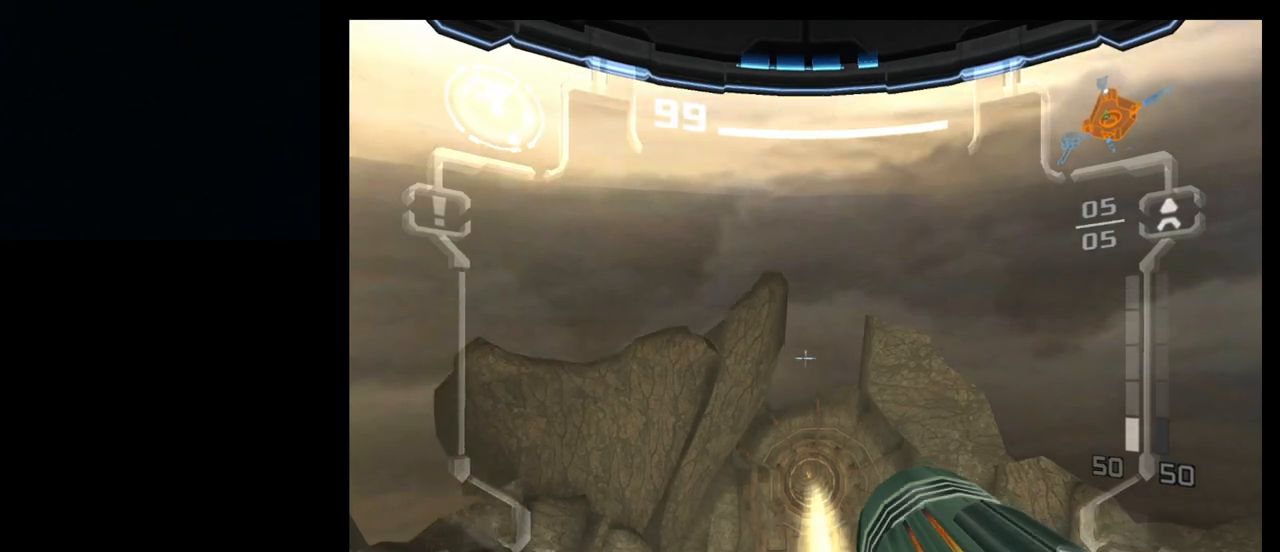
{"buttons": [], "left_stick": "up", "events": [[67, "B", "up"], [283, "B", "down"], [383, "B", "up"]]}
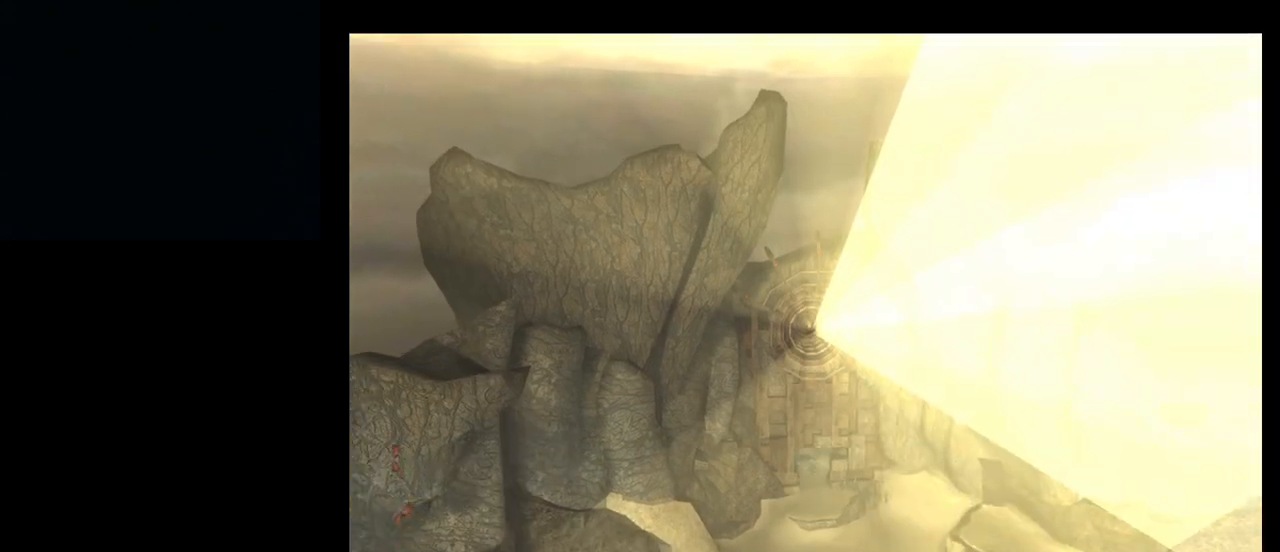
{"buttons": ["B"], "left_stick": "center", "events": [[300, "left_stick", "center"], [450, "B", "down"]]}
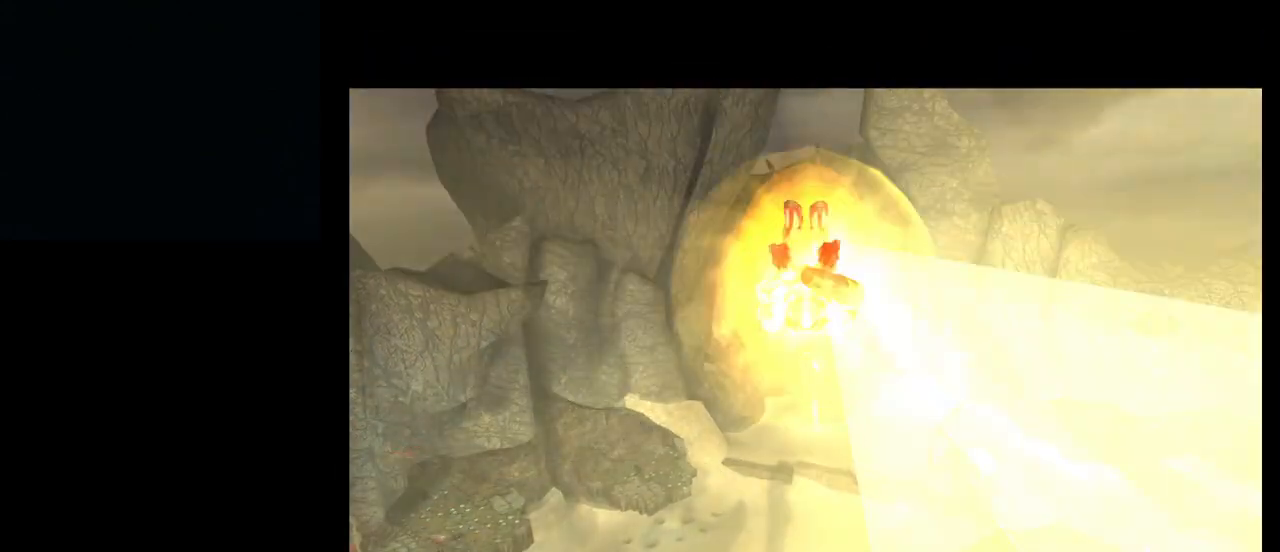
{"buttons": [], "left_stick": "center", "events": [[350, "B", "up"]]}
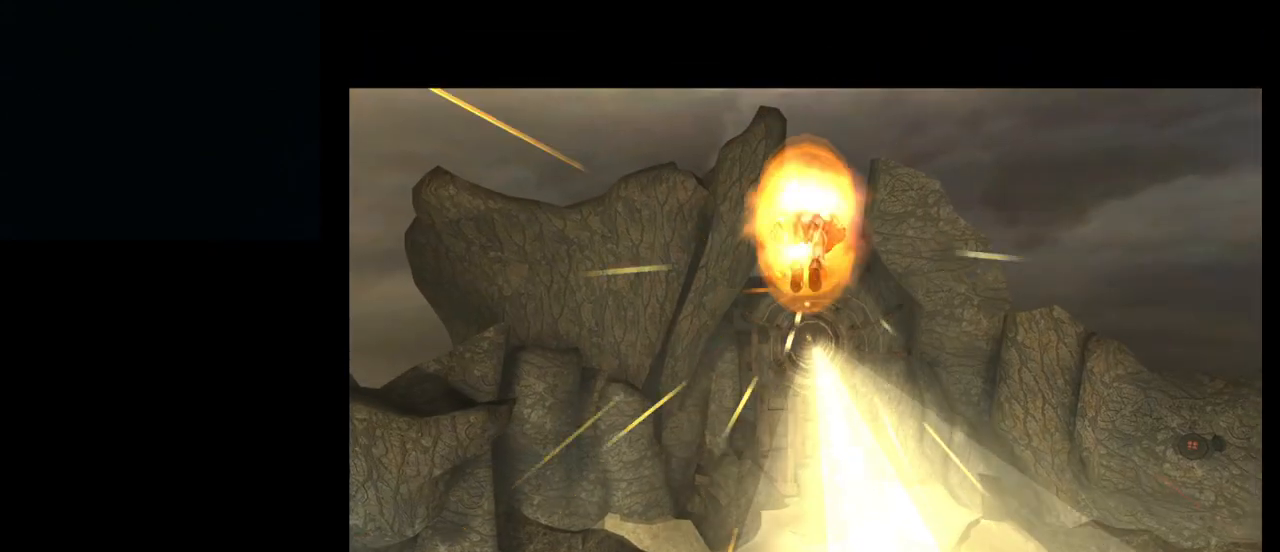
{"buttons": ["B"], "left_stick": "center", "events": [[500, "B", "down"]]}
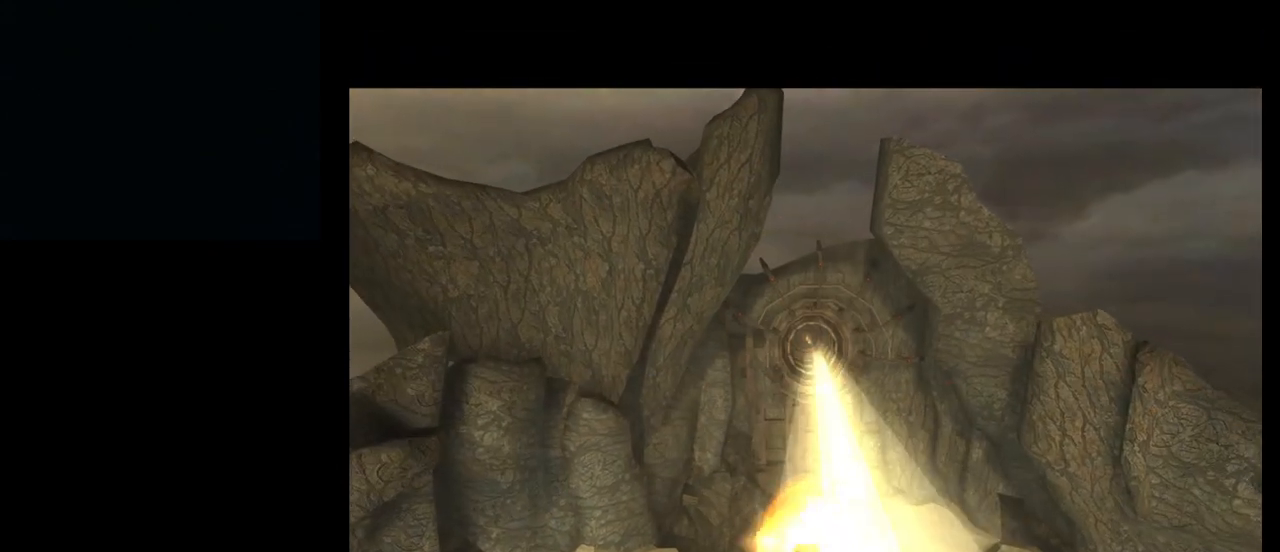
{"buttons": ["B"], "left_stick": "center", "events": []}
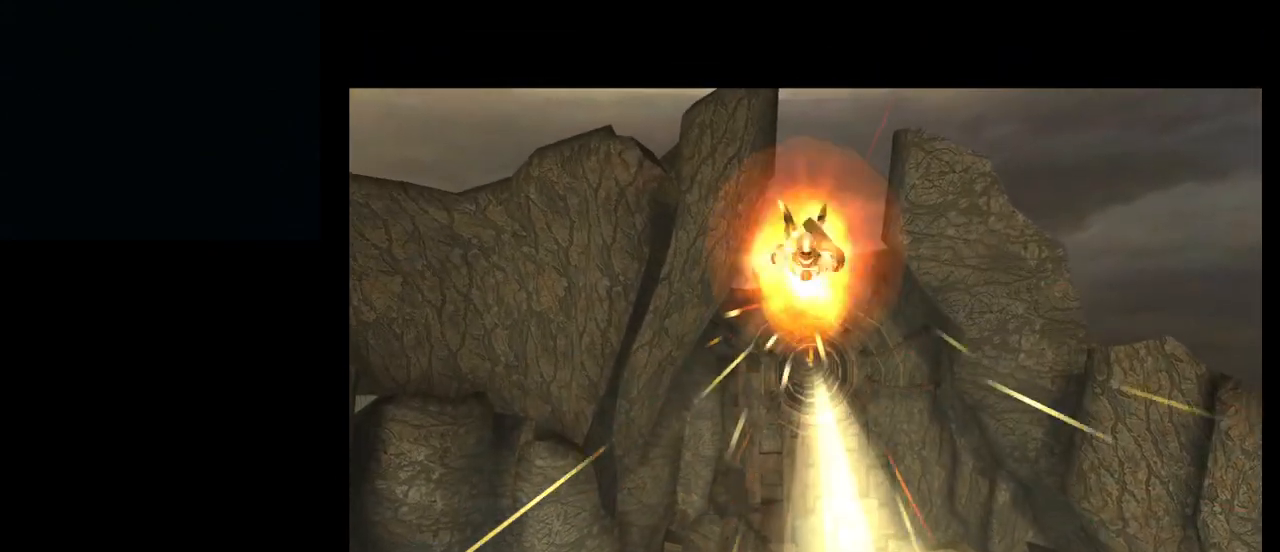
{"buttons": [], "left_stick": "center", "events": [[17, "B", "up"]]}
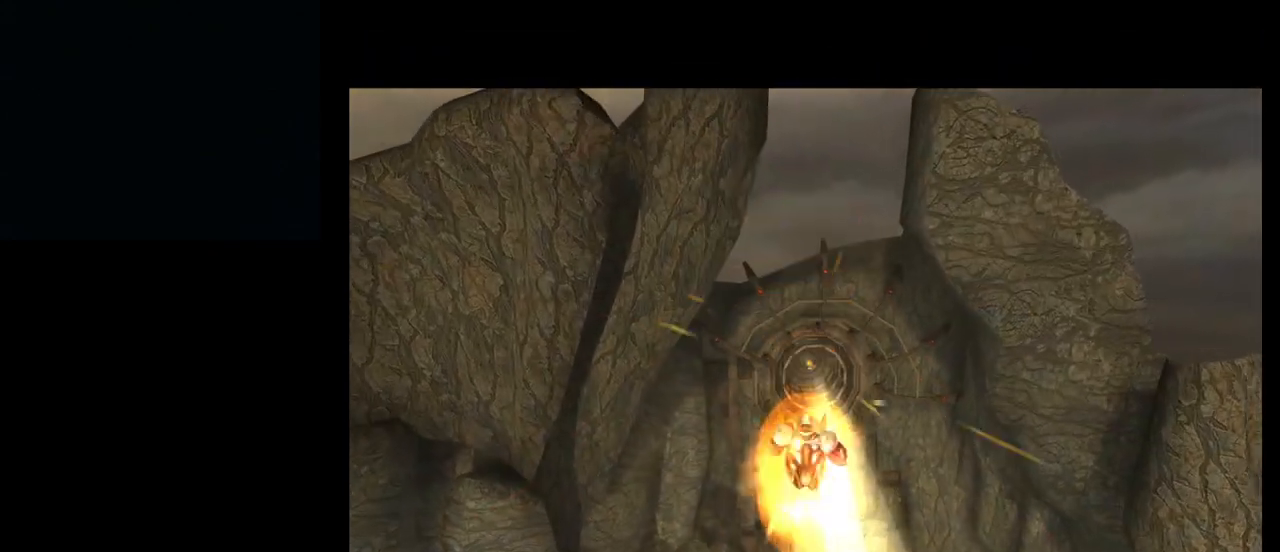
{"buttons": [], "left_stick": "center", "events": [[67, "B", "down"], [217, "B", "up"]]}
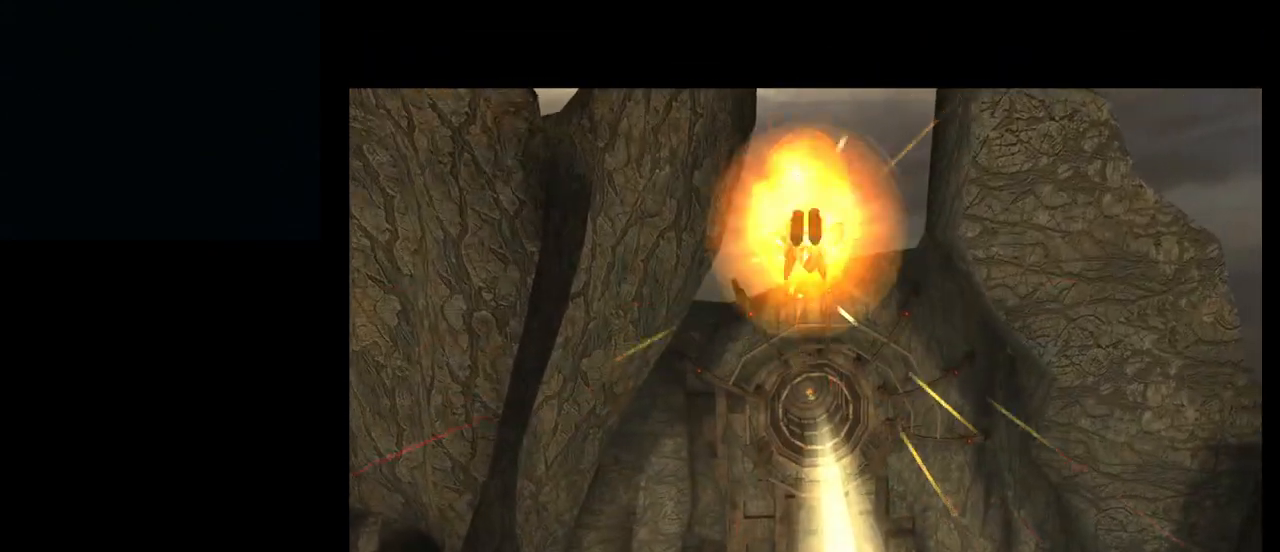
{"buttons": [], "left_stick": "center", "events": []}
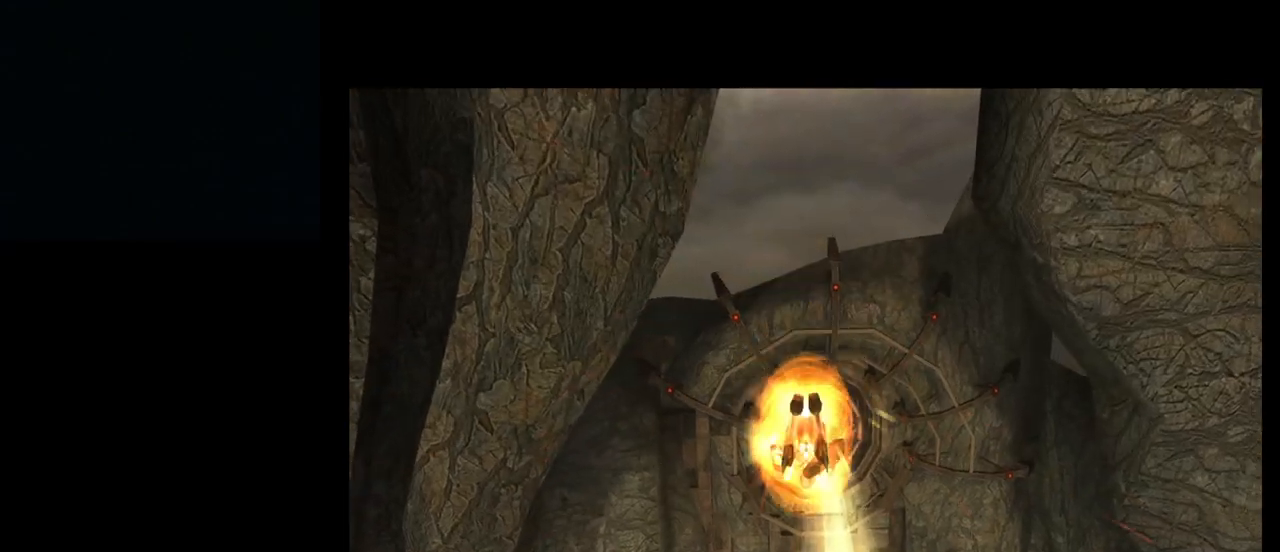
{"buttons": ["B"], "left_stick": "up", "events": [[83, "B", "down"], [317, "B", "up"], [483, "left_stick", "up"], [500, "B", "down"]]}
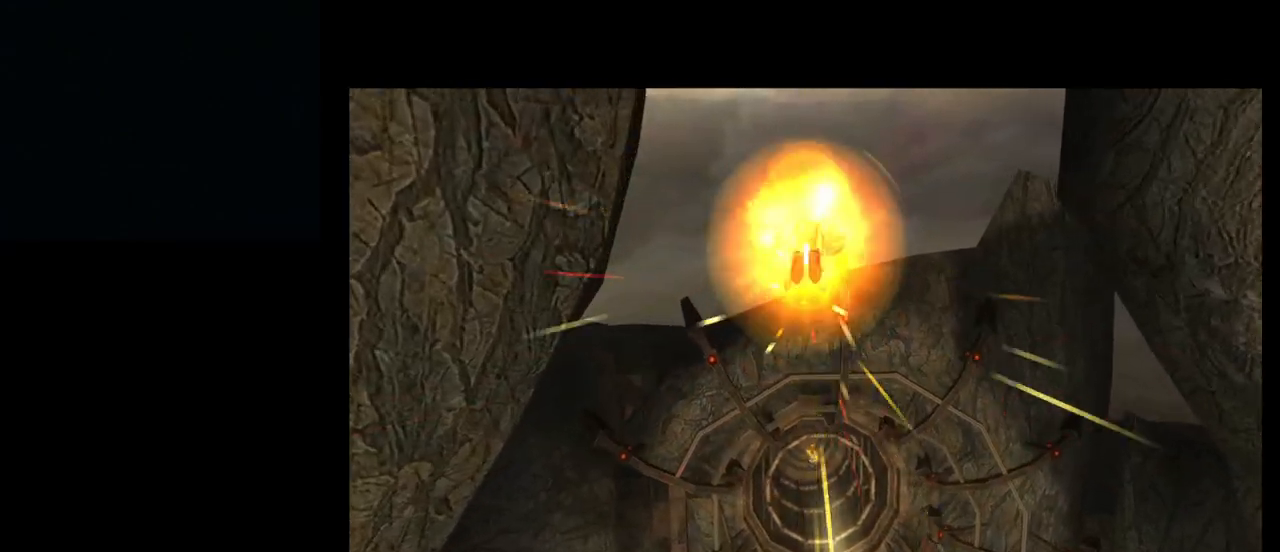
{"buttons": ["B"], "left_stick": "up", "events": [[100, "B", "up"], [150, "B", "down"], [233, "B", "up"], [300, "B", "down"], [383, "B", "up"], [450, "B", "down"]]}
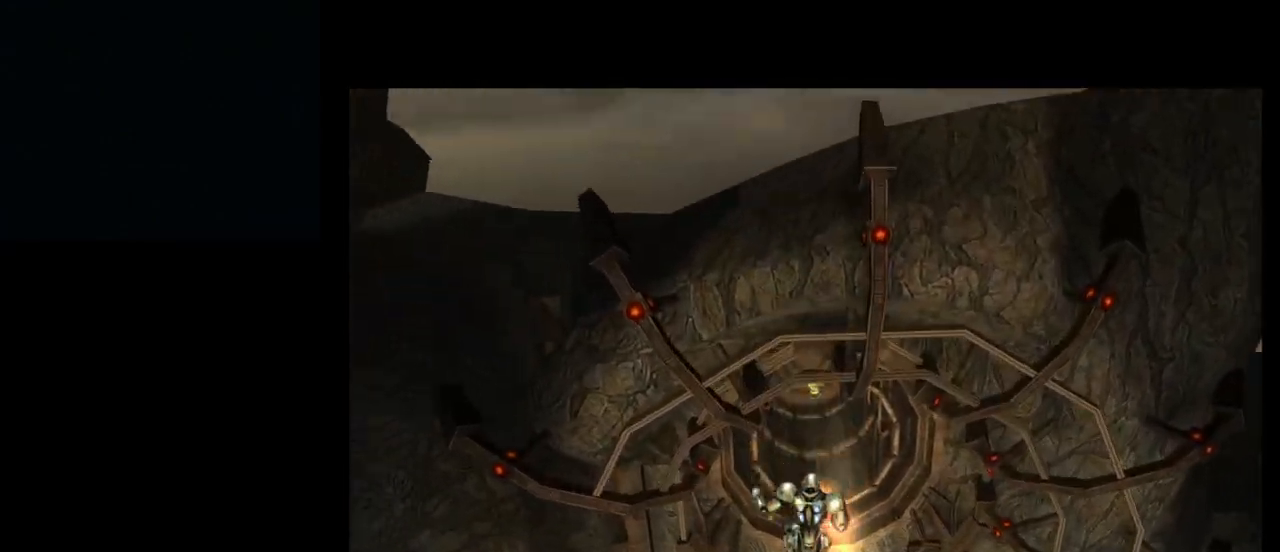
{"buttons": [], "left_stick": "center", "events": [[33, "B", "up"], [433, "left_stick", "center"]]}
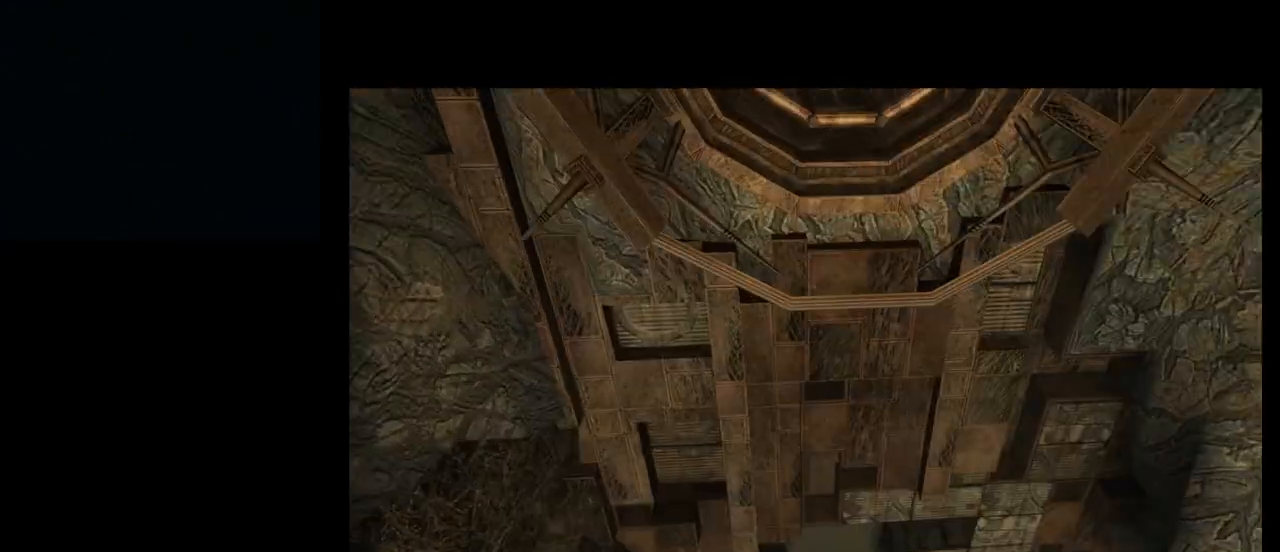
{"buttons": [], "left_stick": "center", "events": []}
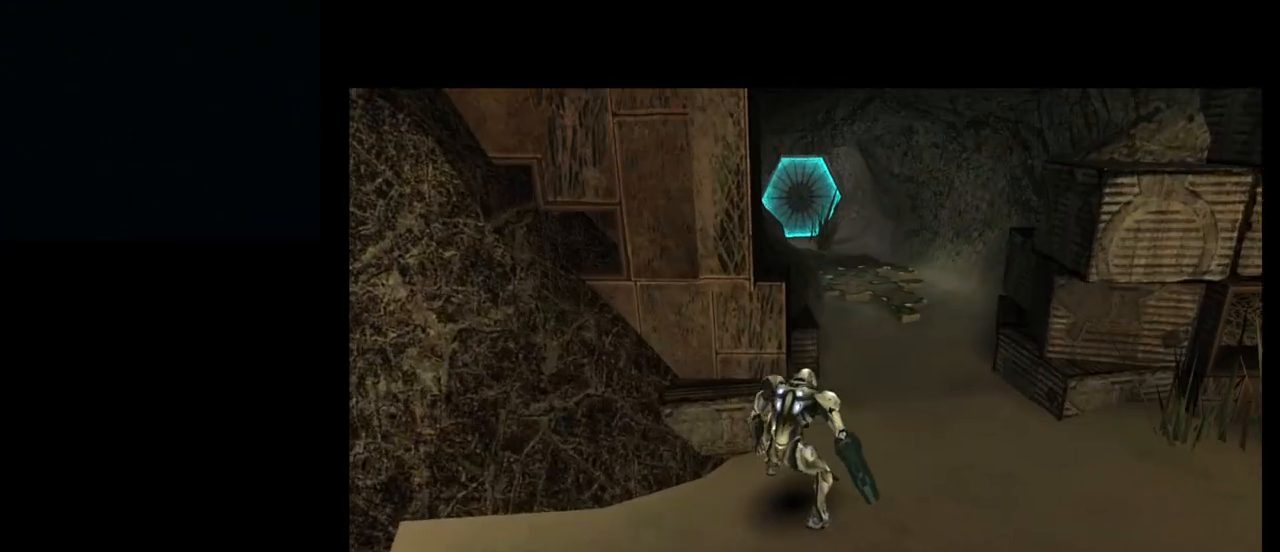
{"buttons": [], "left_stick": "center", "events": []}
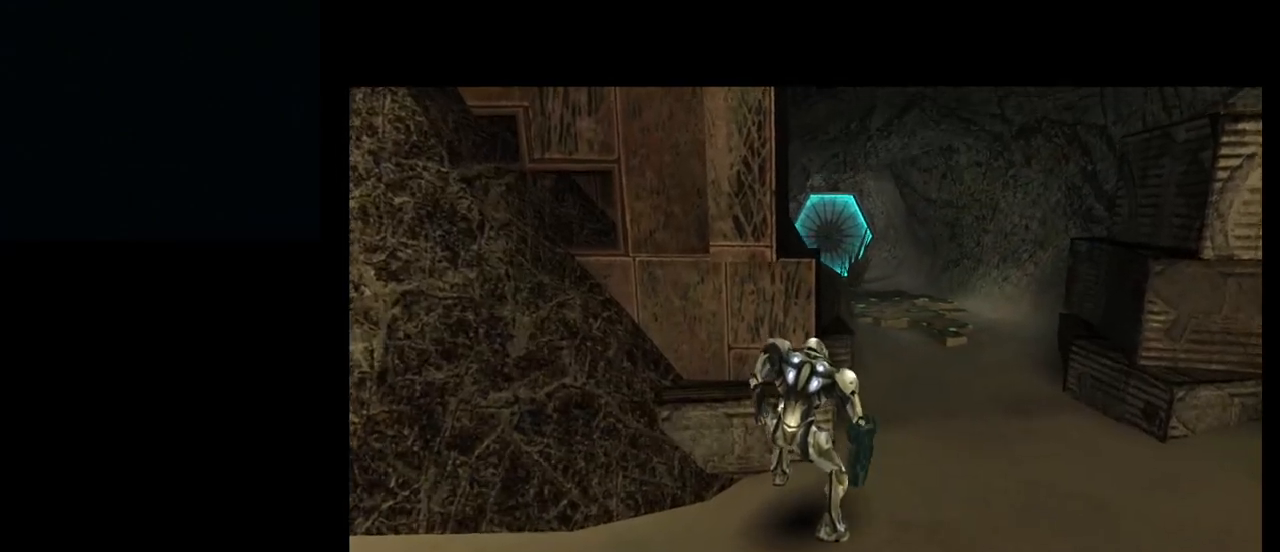
{"buttons": [], "left_stick": "center", "events": []}
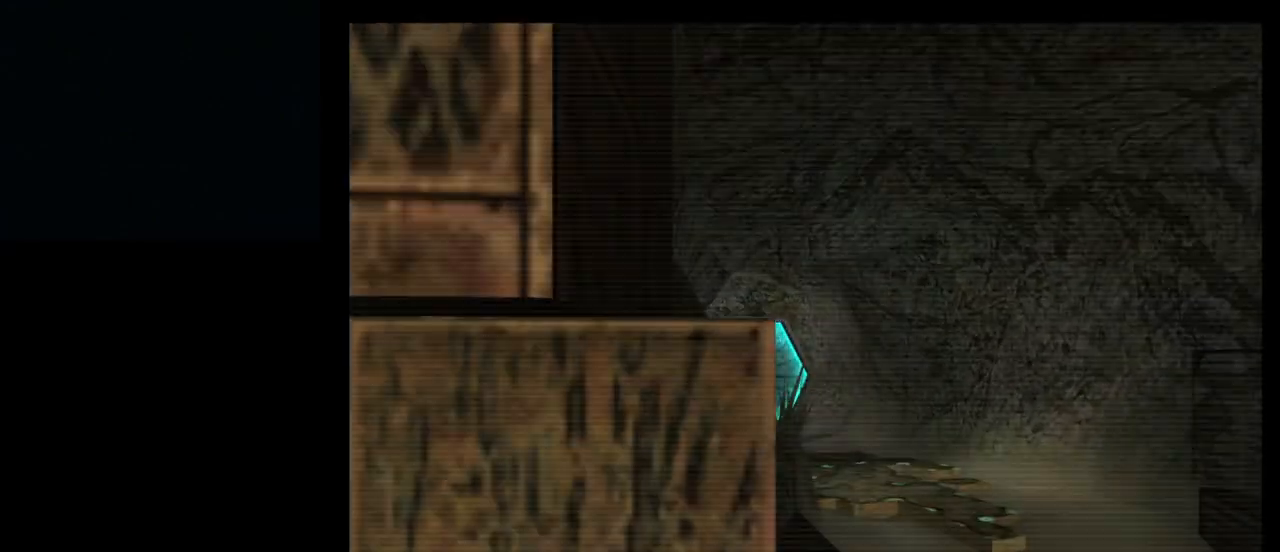
{"buttons": [], "left_stick": "center", "events": []}
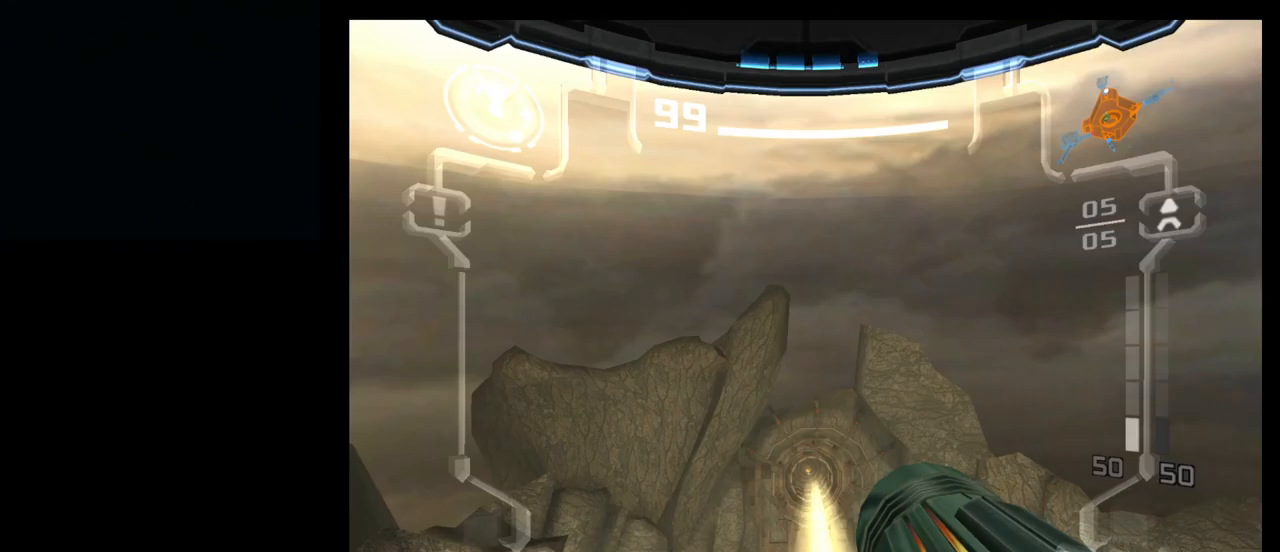
{"buttons": ["R1"], "left_stick": "center", "events": [[417, "R1", "down"]]}
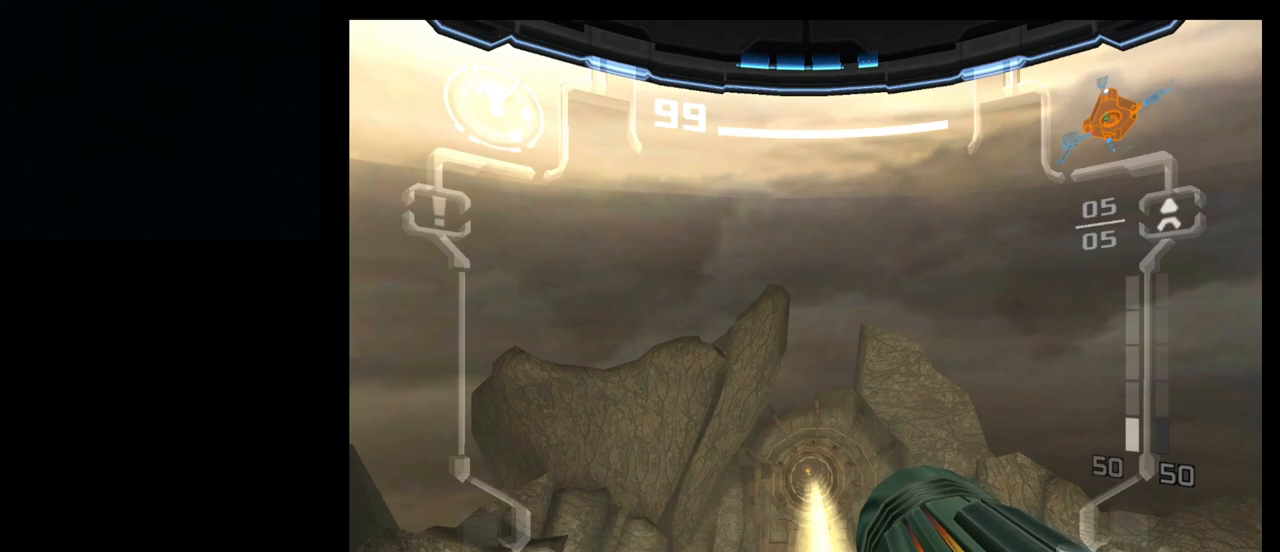
{"buttons": ["R1"], "left_stick": "up", "events": [[83, "left_stick", "up"]]}
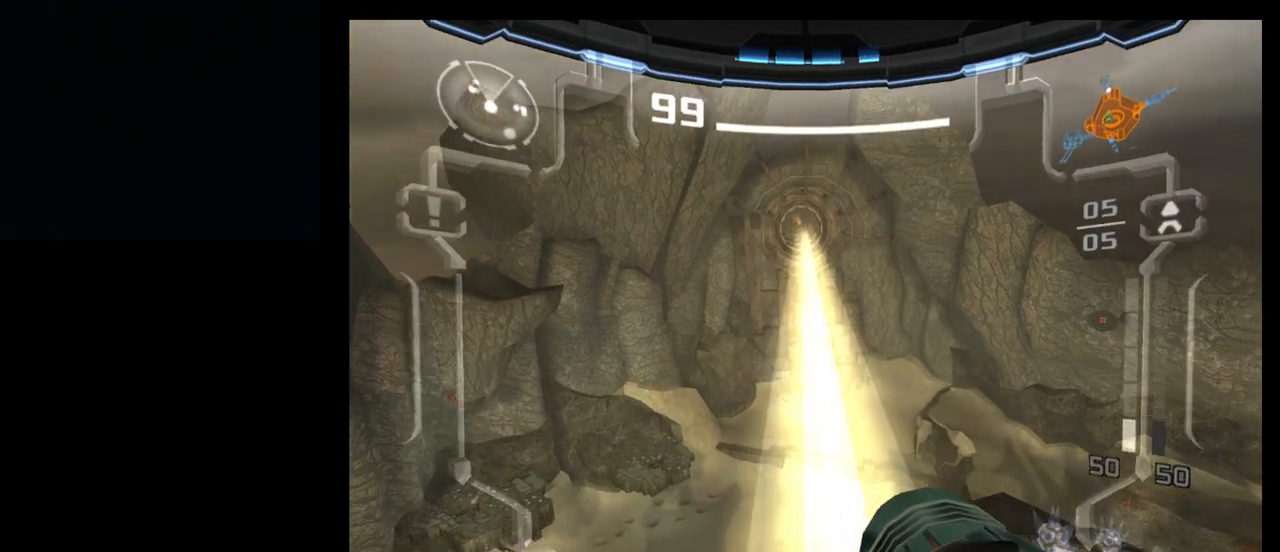
{"buttons": ["R1"], "left_stick": "center", "events": [[50, "left_stick", "right"], [383, "left_stick", "center"]]}
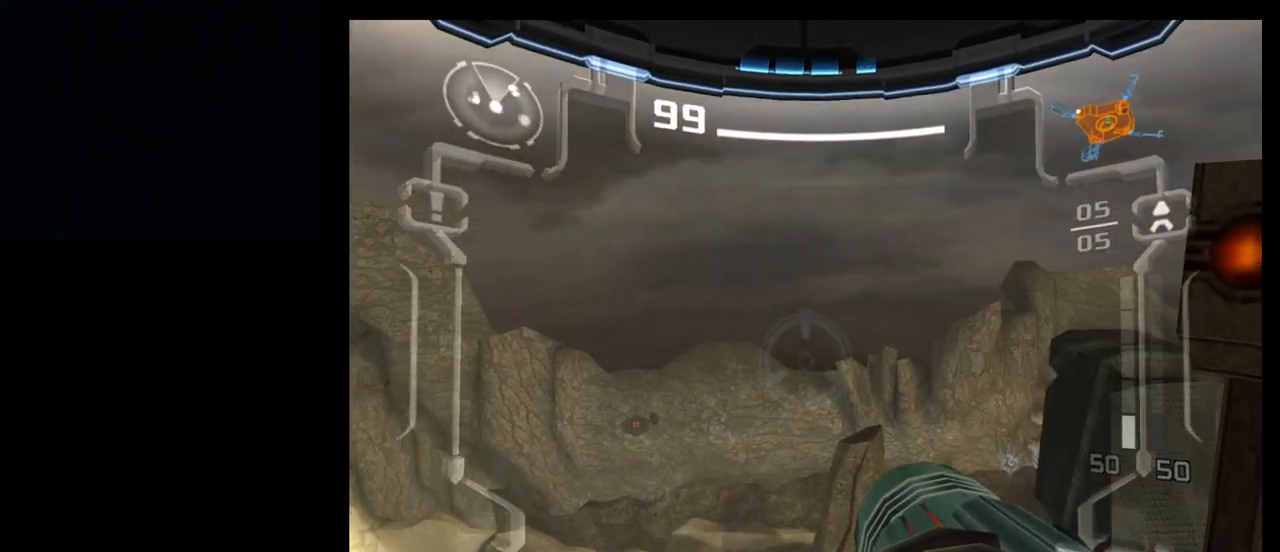
{"buttons": ["R1"], "left_stick": "up-left", "events": [[117, "left_stick", "up-left"]]}
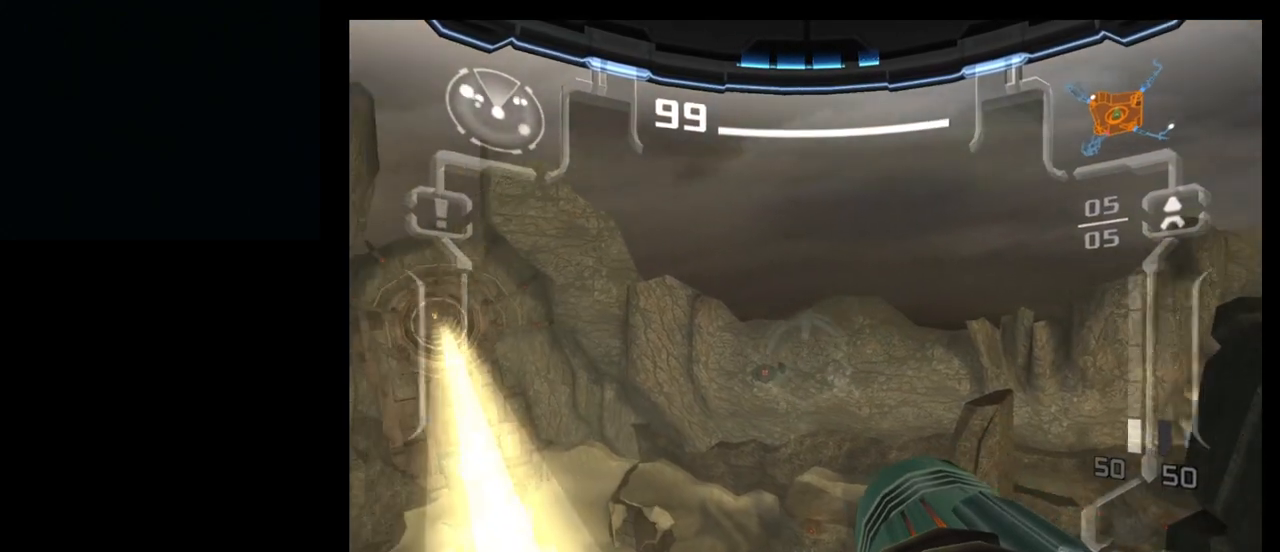
{"buttons": ["R1"], "left_stick": "up-left", "events": []}
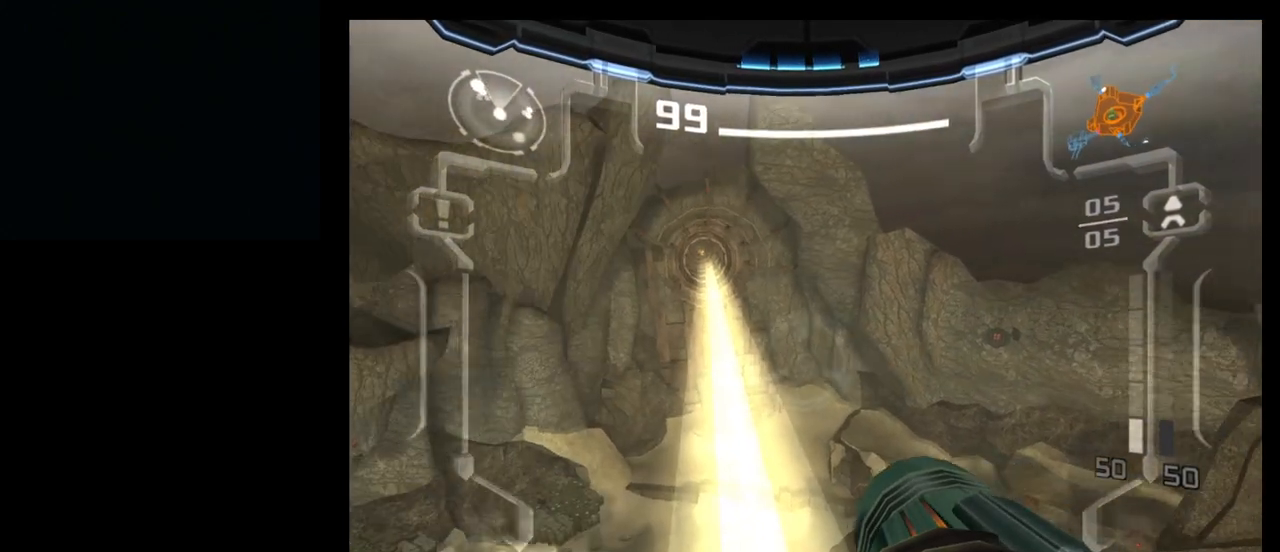
{"buttons": ["L1"], "left_stick": "center", "events": [[233, "left_stick", "center"], [267, "L1", "down"], [283, "R1", "up"]]}
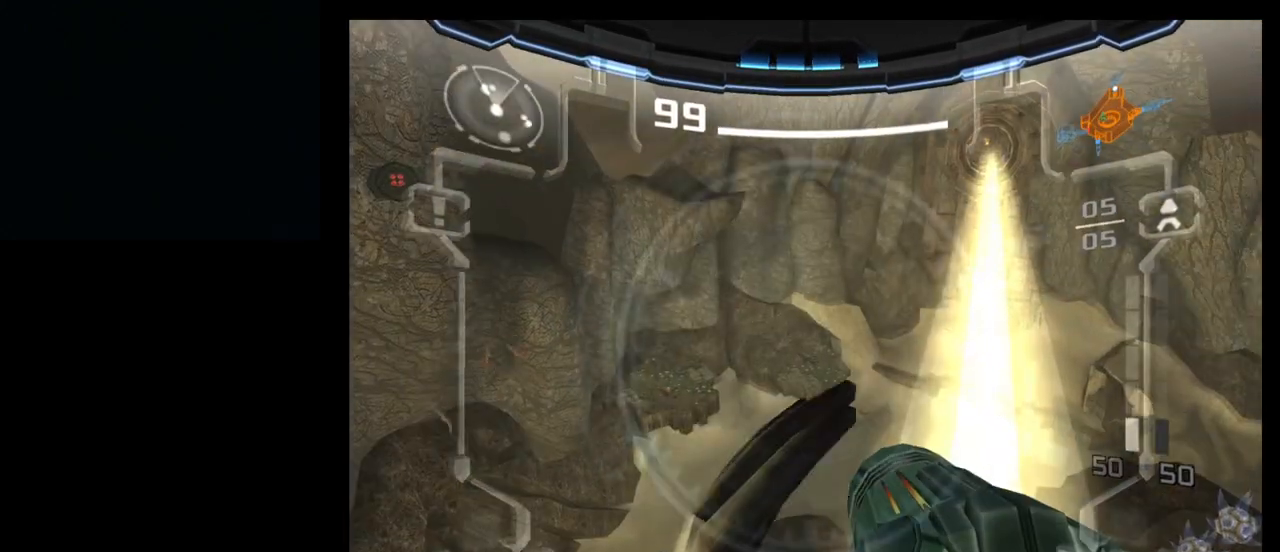
{"buttons": ["R1"], "left_stick": "center", "events": [[367, "R1", "down"], [400, "L1", "up"]]}
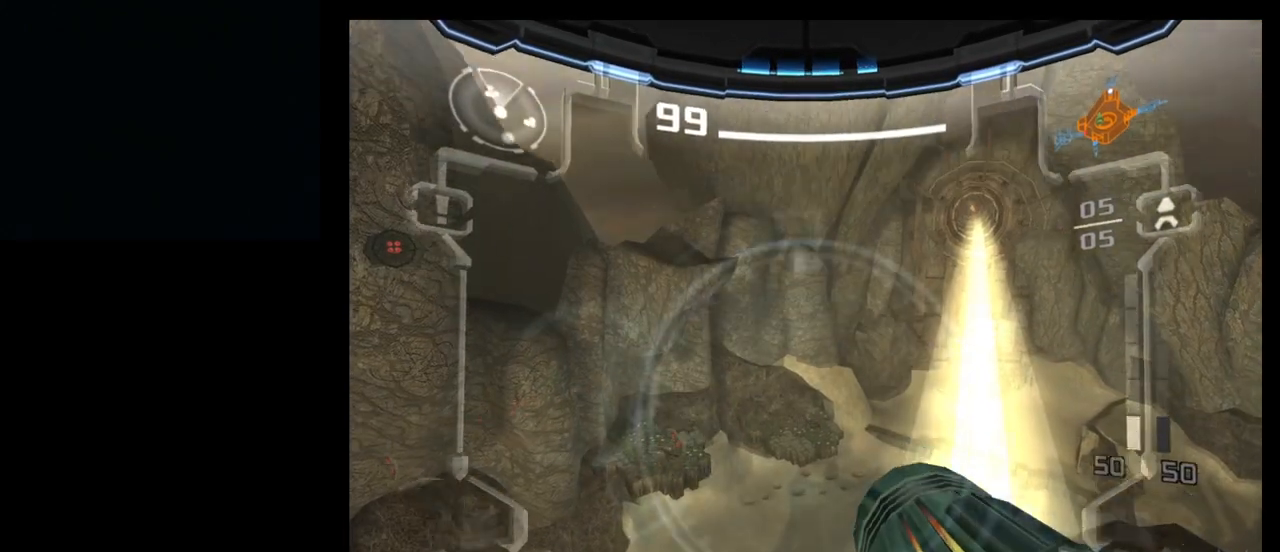
{"buttons": [], "left_stick": "center", "events": [[33, "left_stick", "right"], [233, "left_stick", "up-right"], [400, "left_stick", "center"], [500, "R1", "up"]]}
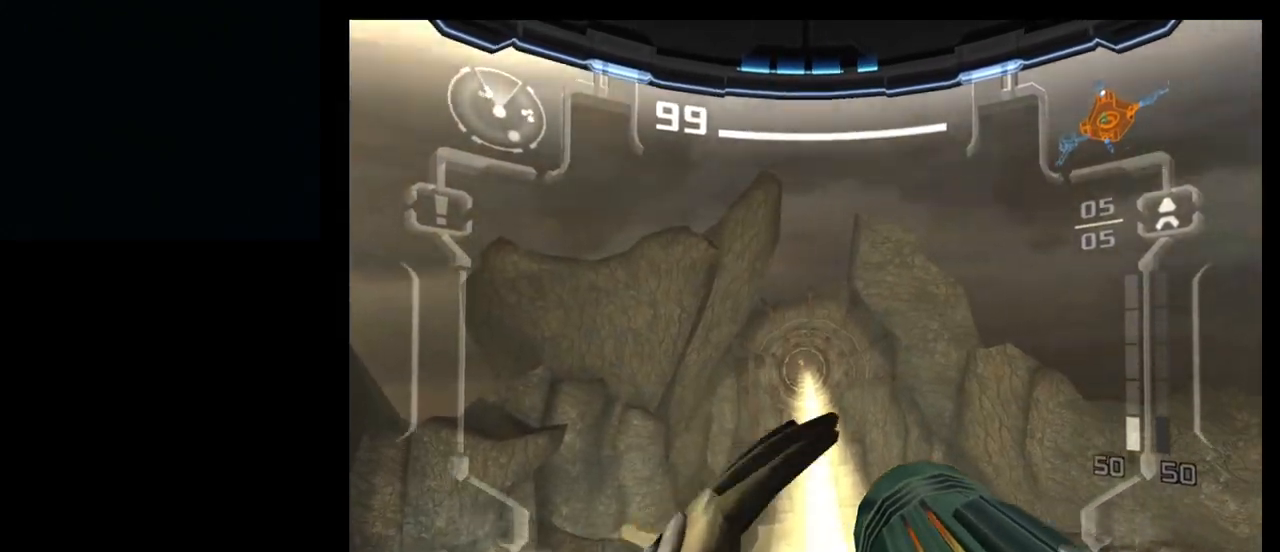
{"buttons": ["B", "L1"], "left_stick": "up", "events": [[33, "L1", "down"], [417, "left_stick", "up"], [450, "B", "down"]]}
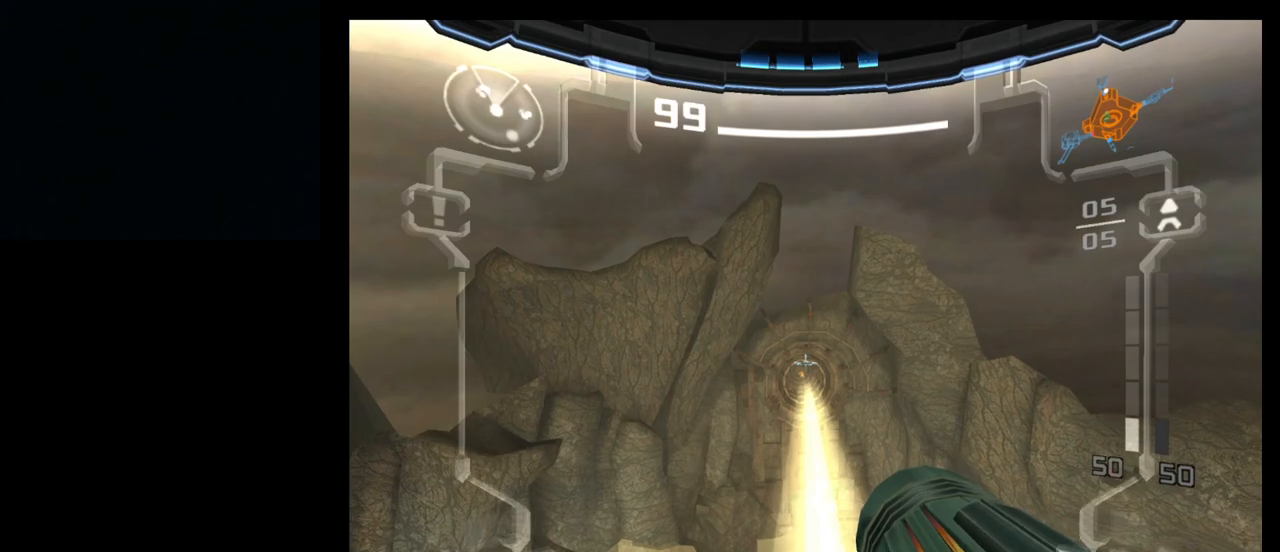
{"buttons": [], "left_stick": "up", "events": [[50, "B", "up"], [250, "L1", "up"]]}
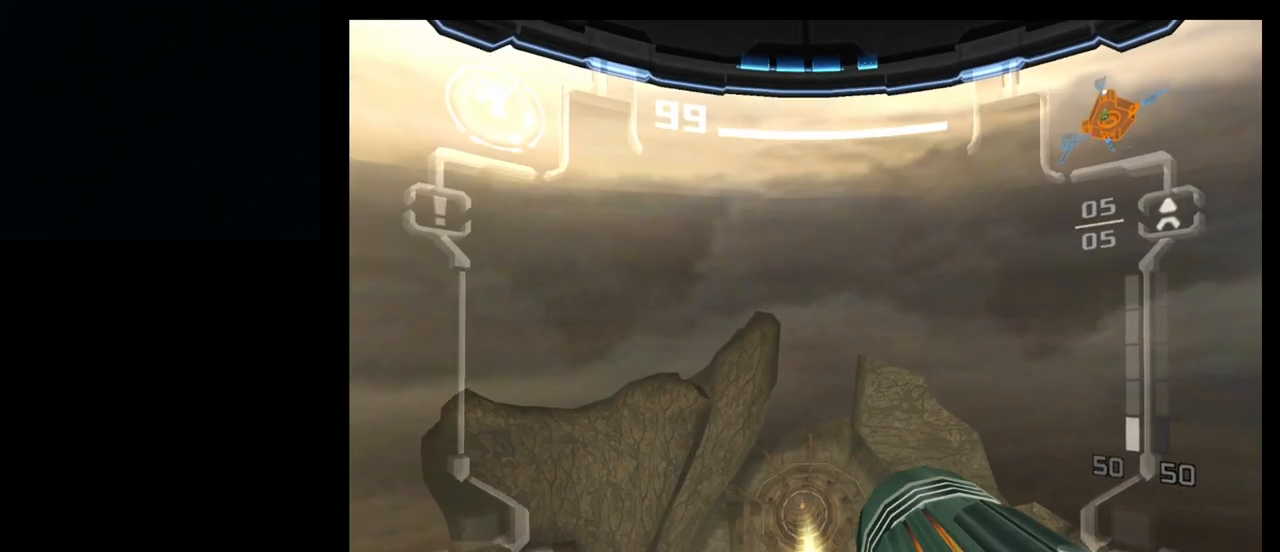
{"buttons": [], "left_stick": "down", "events": [[100, "left_stick", "center"], [150, "left_stick", "down"]]}